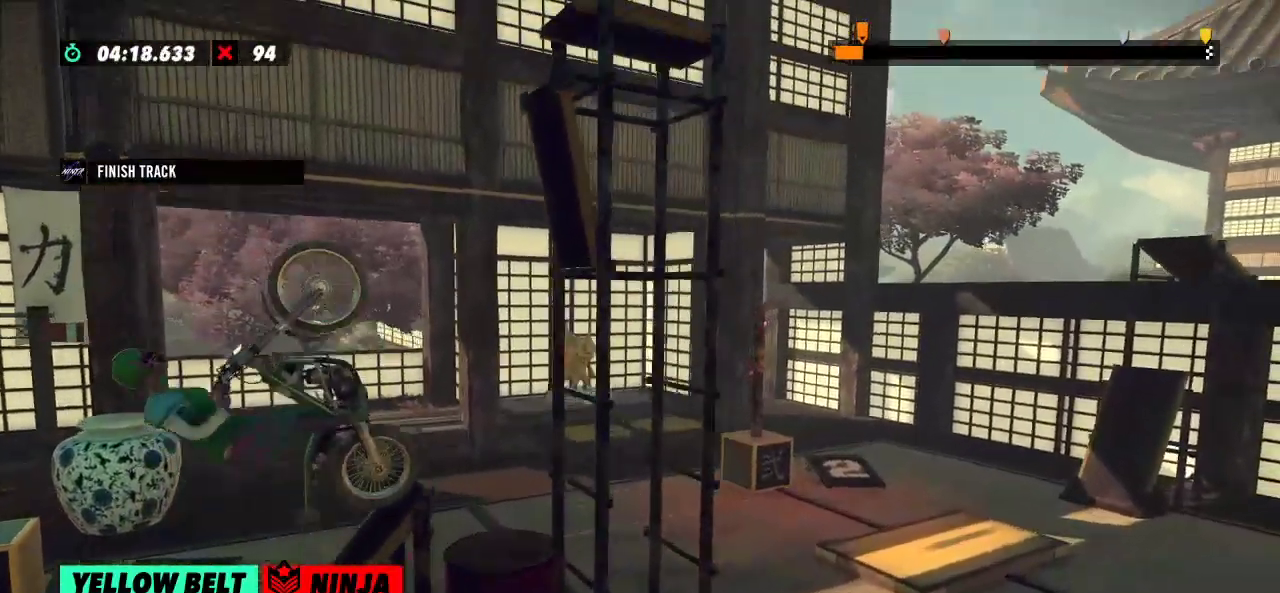
Gameplay with a controller (Xbox layout); each line is a JSON object with the inputs held at the frame after it. "events" lists button and stick changes between this image and that frame as [ms after this image, input, new state], when the widget could be followed in between. Not read: A B DPAD_DOWN DPAD_LEFT DPAD_RIGHT DPAD_UP L1 L3 R1 R3 SELECT START X Y right_stick.
{"buttons": ["R2"], "left_stick": "right", "events": []}
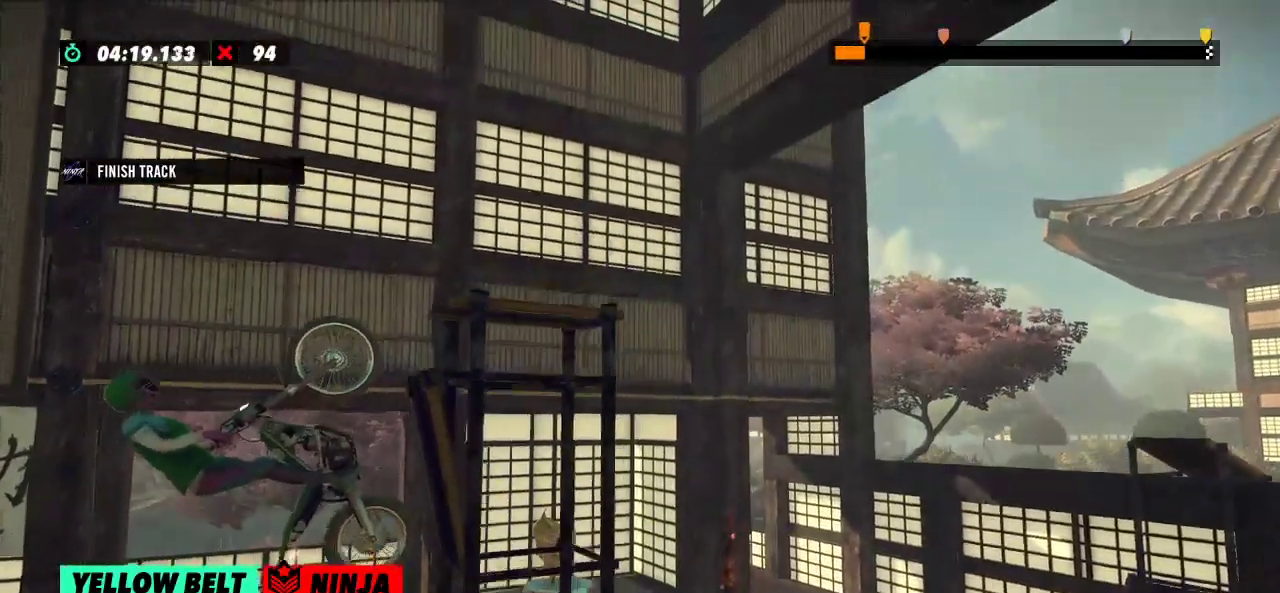
{"buttons": [], "left_stick": "center", "events": [[150, "left_stick", "center"], [200, "R2", "up"], [250, "L2", "down"], [367, "L2", "up"]]}
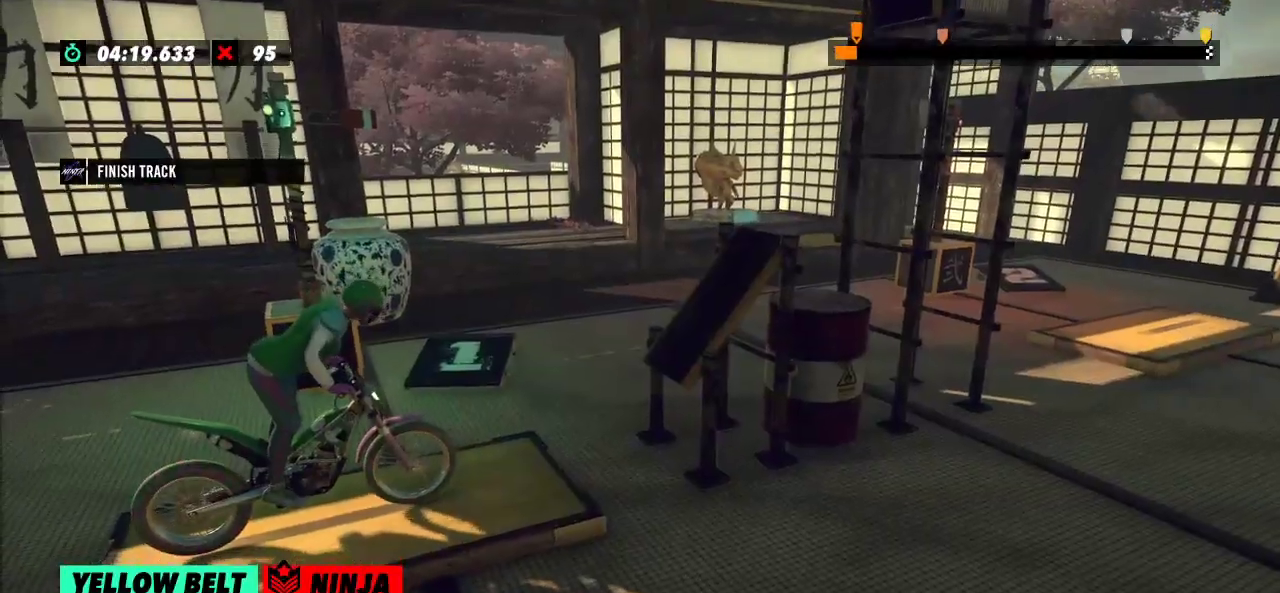
{"buttons": ["R2"], "left_stick": "left", "events": [[17, "R2", "down"], [50, "left_stick", "left"], [351, "left_stick", "right"], [501, "left_stick", "left"]]}
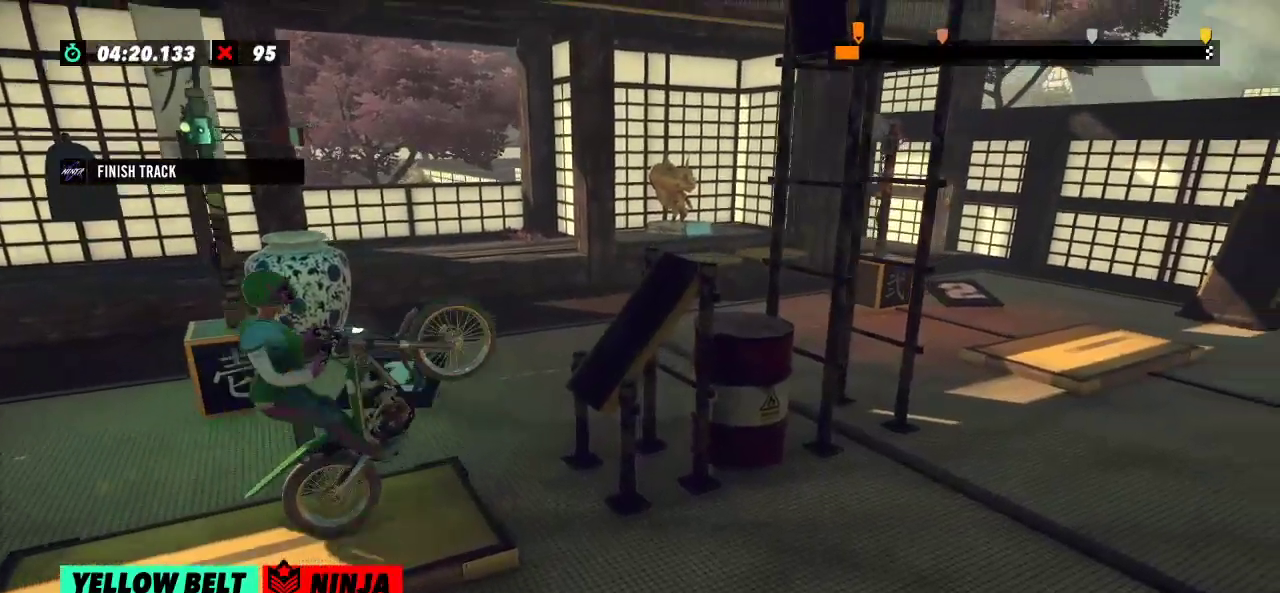
{"buttons": ["R2"], "left_stick": "right"}
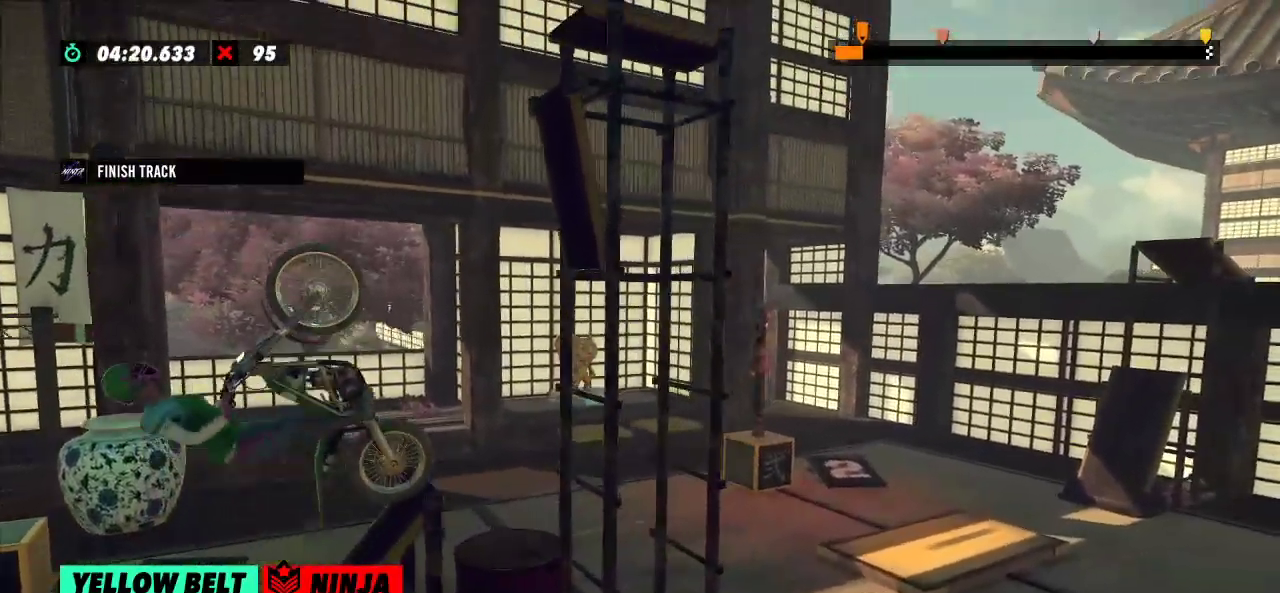
{"buttons": ["R2"], "left_stick": "right", "events": [[67, "L2", "down"], [150, "L2", "up"]]}
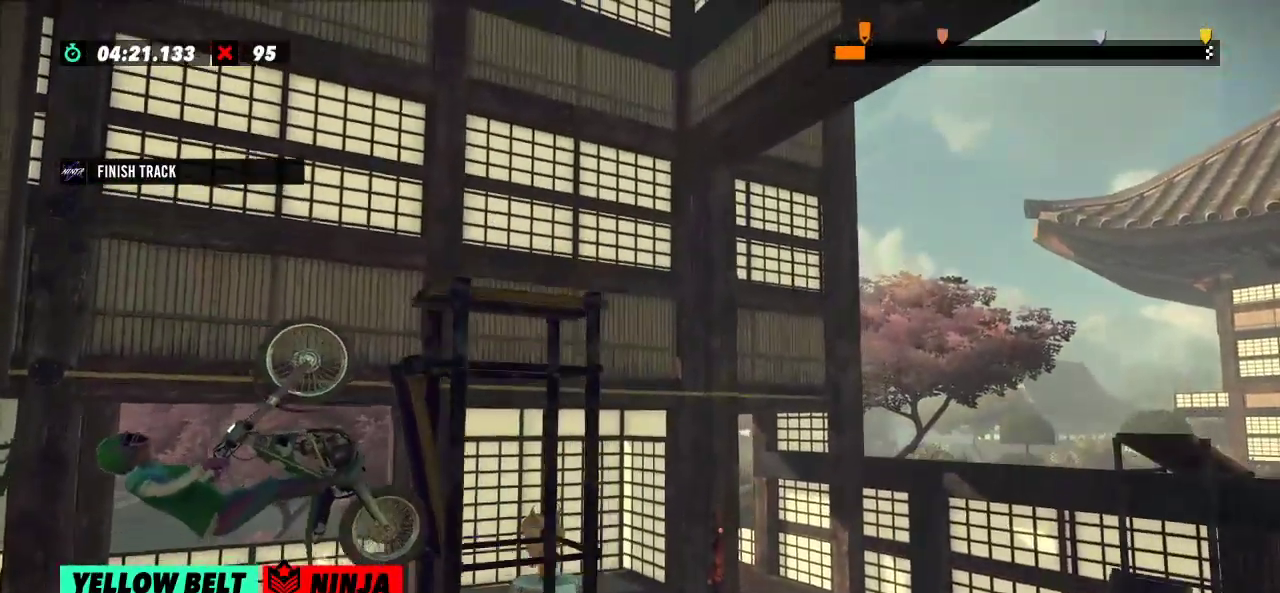
{"buttons": [], "left_stick": "center"}
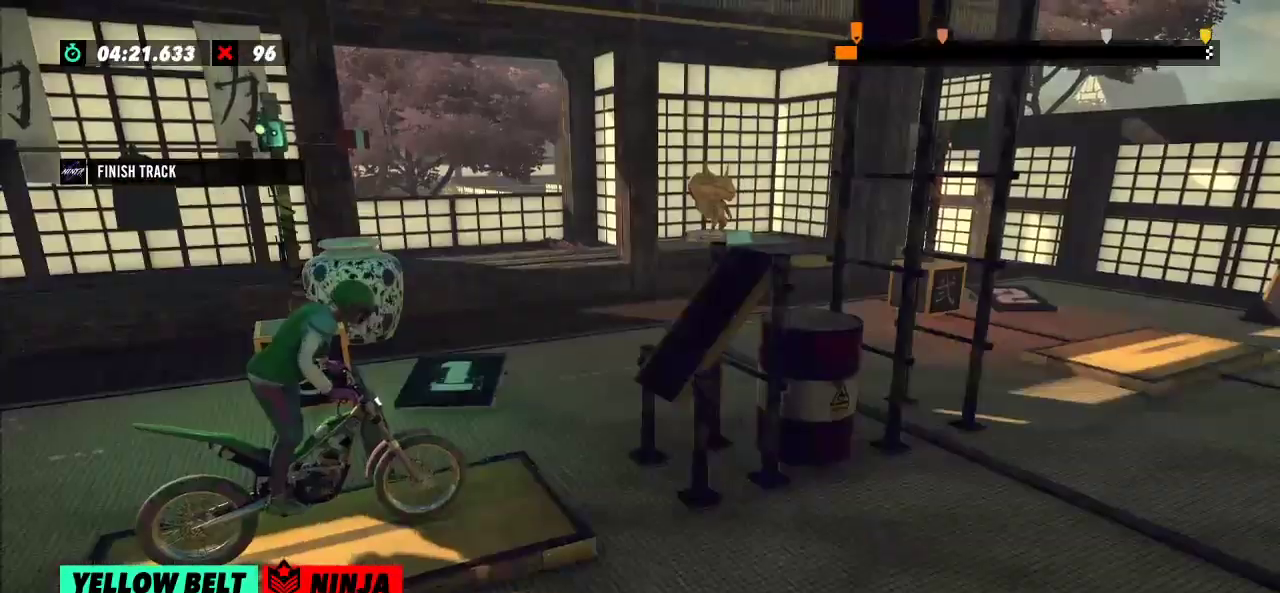
{"buttons": ["R2"], "left_stick": "left", "events": [[50, "L2", "down"], [150, "L2", "up"], [267, "R2", "down"], [334, "left_stick", "left"]]}
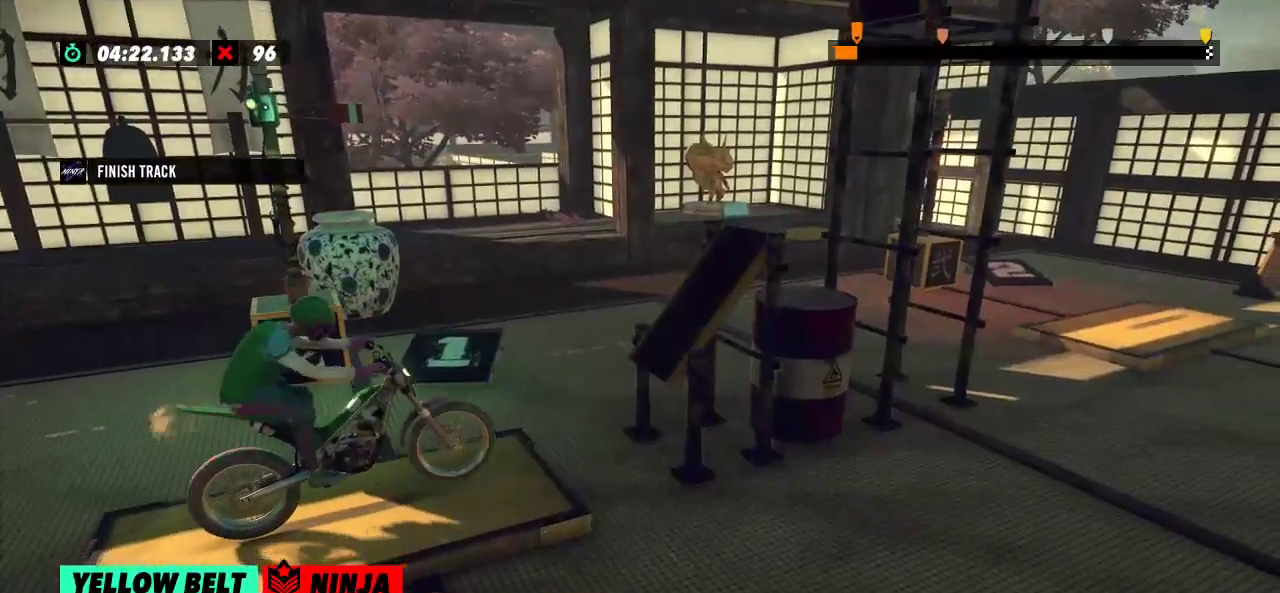
{"buttons": ["R2"], "left_stick": "center"}
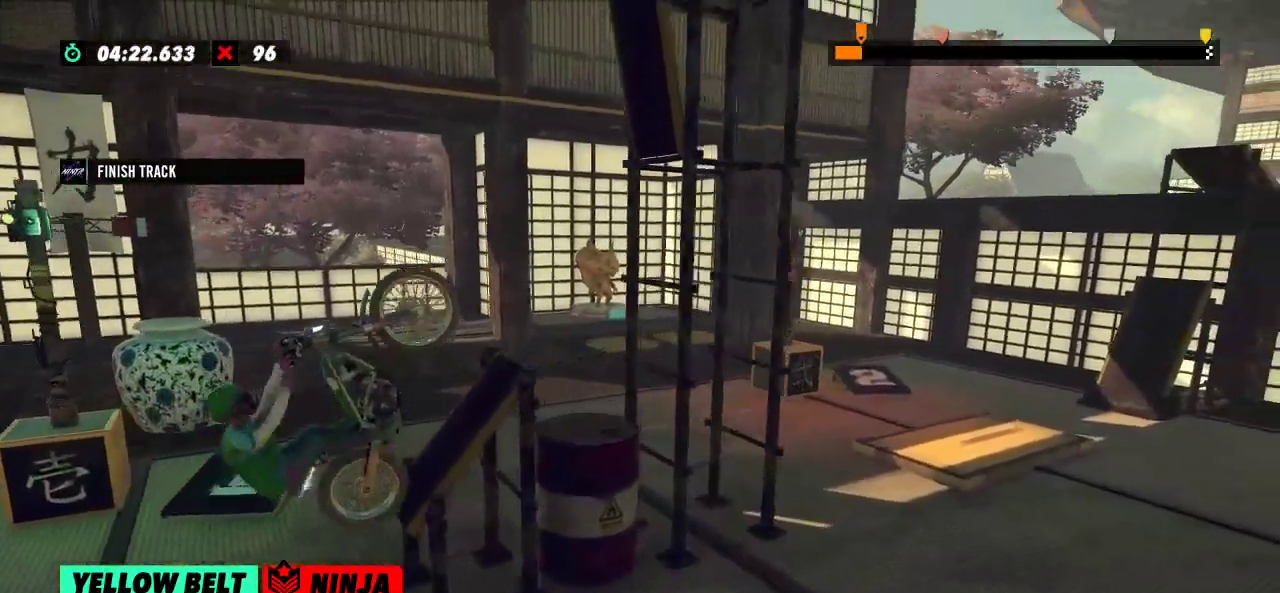
{"buttons": ["R2"], "left_stick": "right", "events": [[17, "left_stick", "right"], [334, "left_stick", "center"], [451, "left_stick", "right"]]}
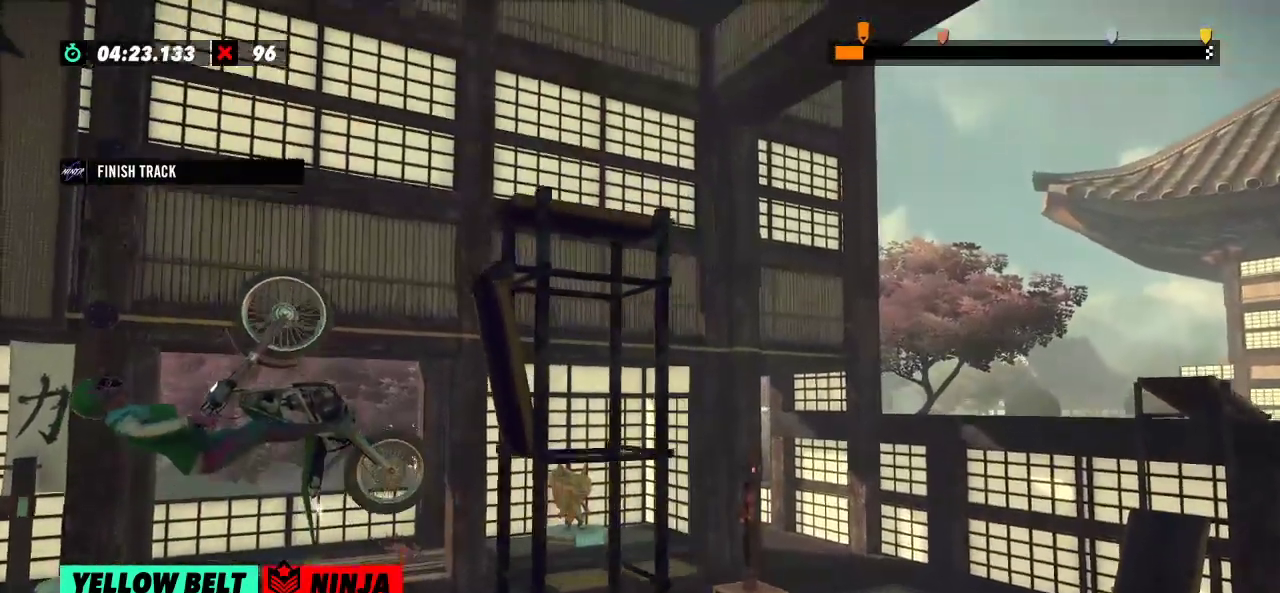
{"buttons": [], "left_stick": "center", "events": [[367, "left_stick", "center"], [450, "R2", "up"]]}
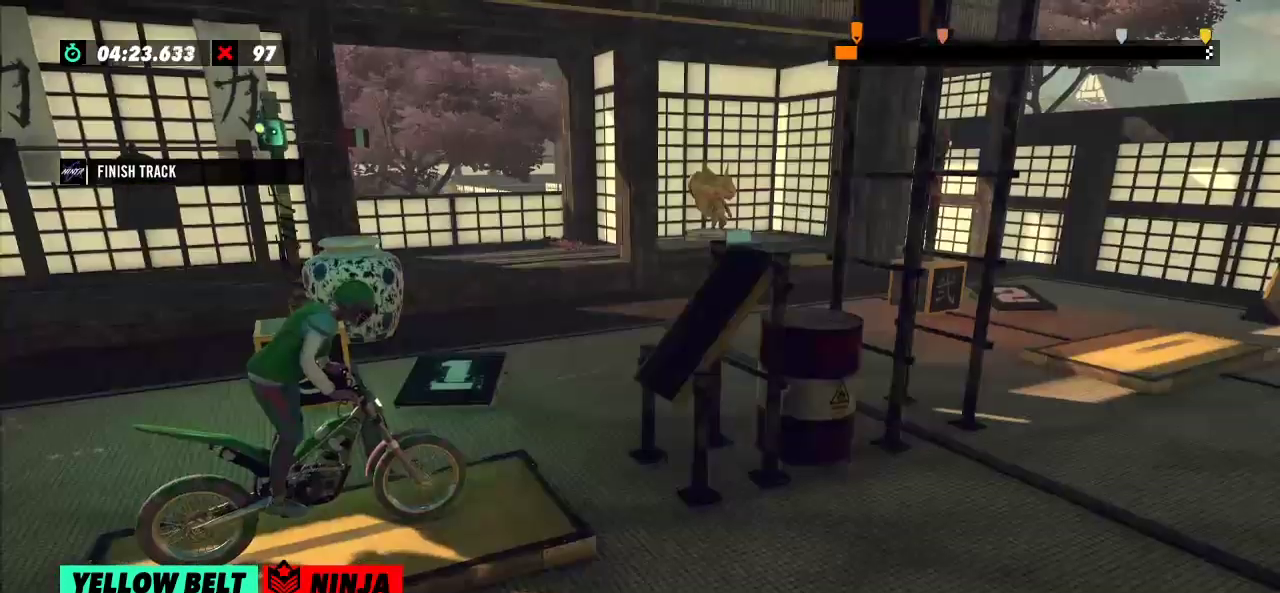
{"buttons": ["R2"], "left_stick": "left", "events": [[34, "L2", "down"], [117, "L2", "up"], [217, "left_stick", "left"], [234, "R2", "down"]]}
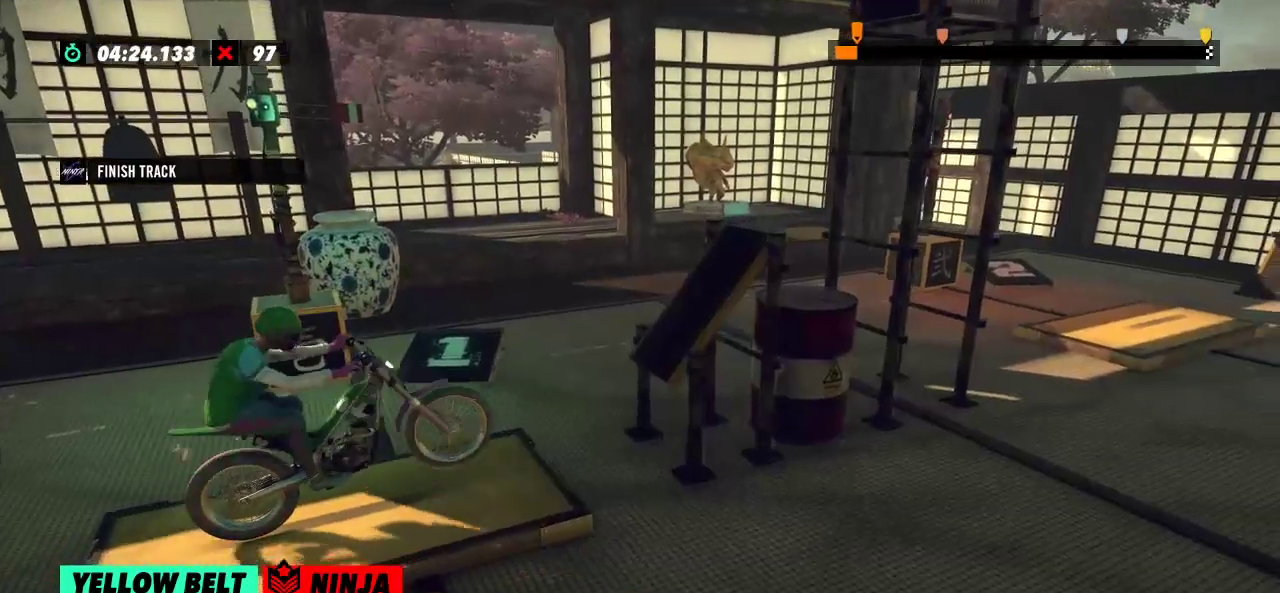
{"buttons": ["L2", "R2"], "left_stick": "right"}
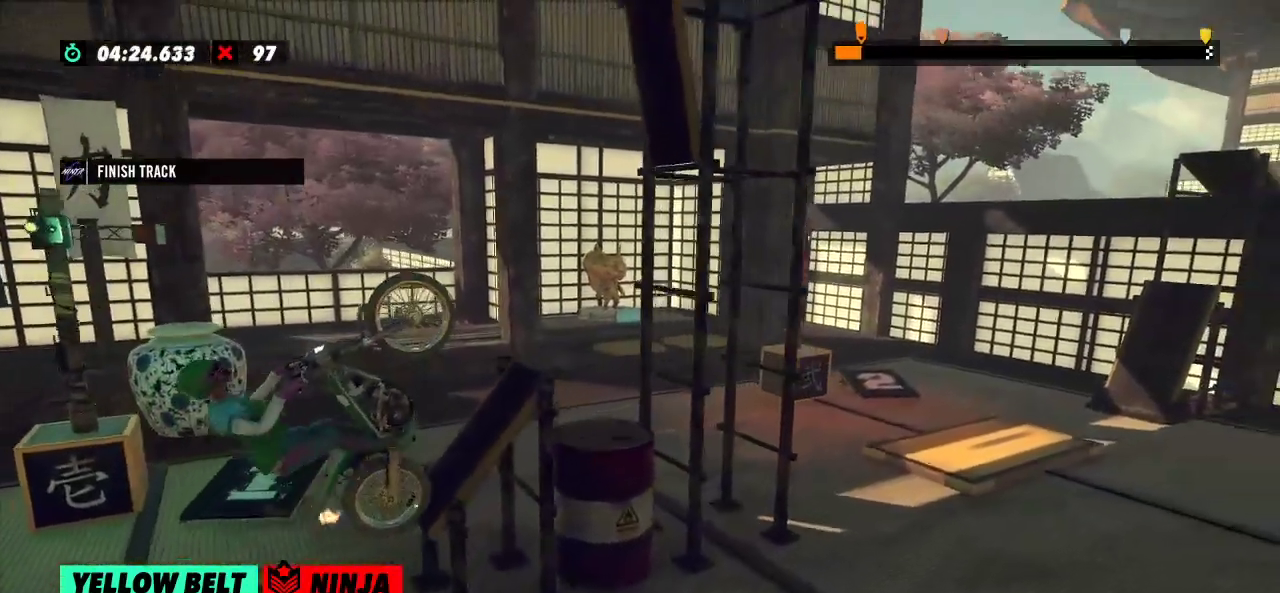
{"buttons": ["R2"], "left_stick": "left", "events": [[17, "L2", "up"], [334, "left_stick", "left"]]}
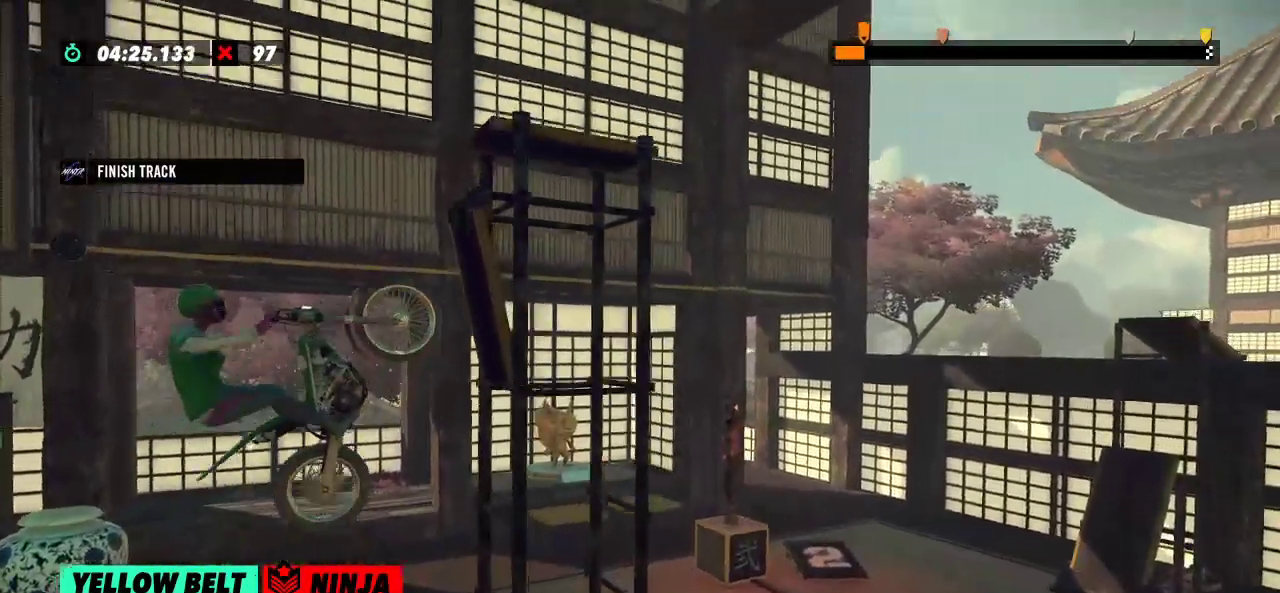
{"buttons": [], "left_stick": "center", "events": [[150, "left_stick", "center"], [250, "left_stick", "right"], [500, "R2", "up"], [500, "left_stick", "center"]]}
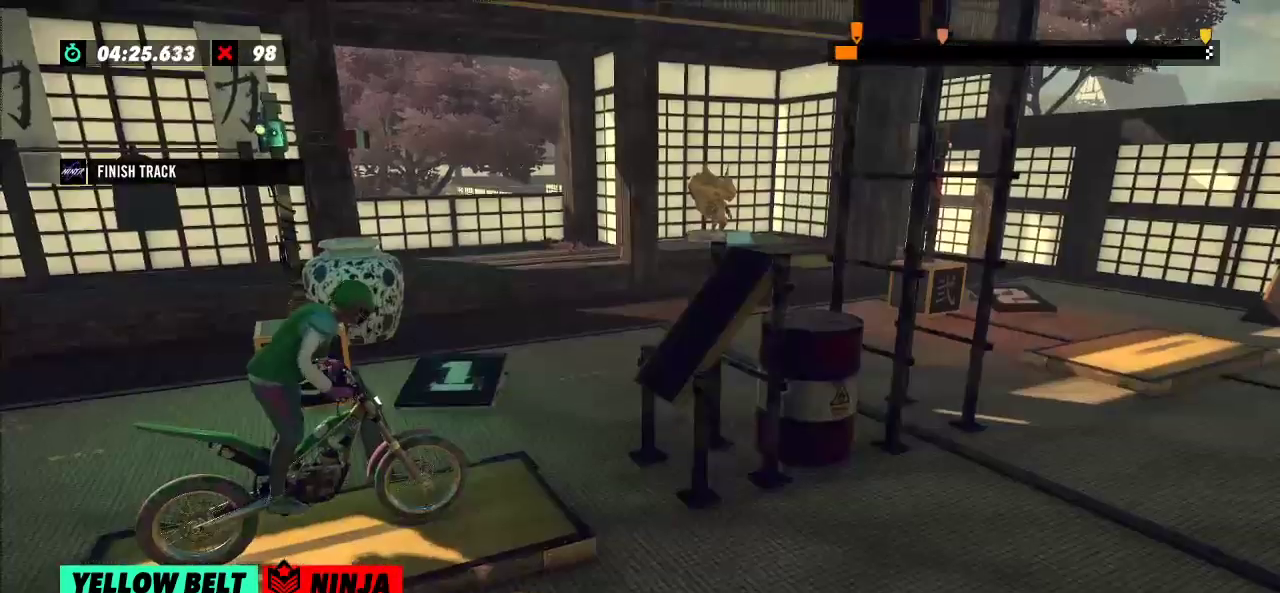
{"buttons": [], "left_stick": "center", "events": []}
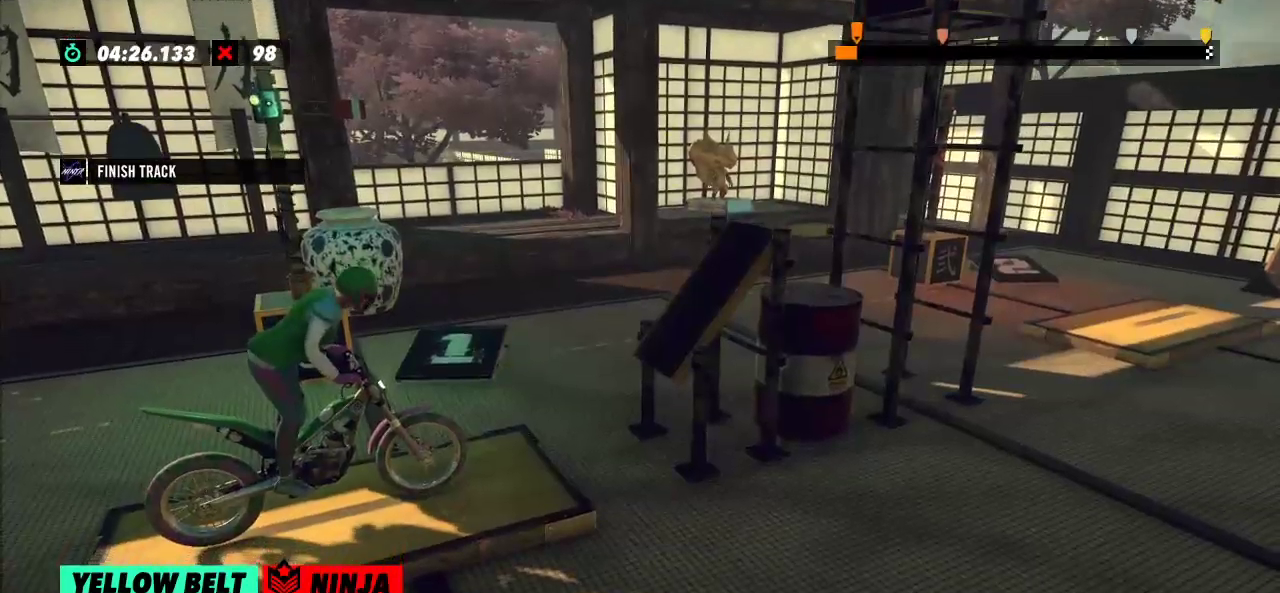
{"buttons": [], "left_stick": "center", "events": []}
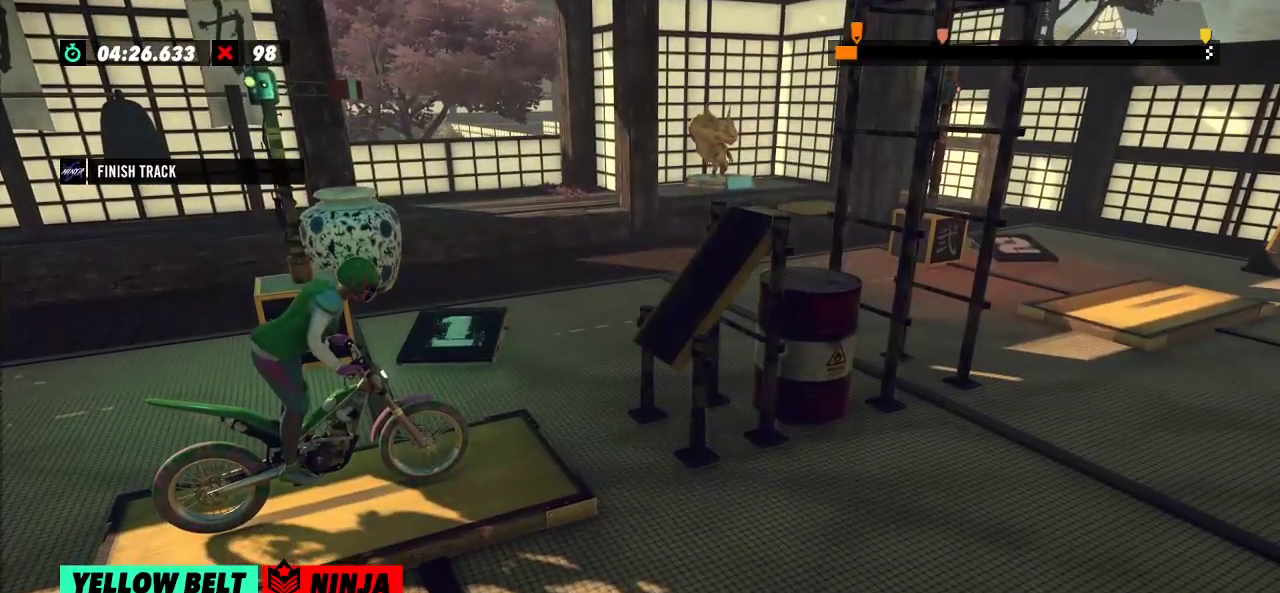
{"buttons": [], "left_stick": "center", "events": []}
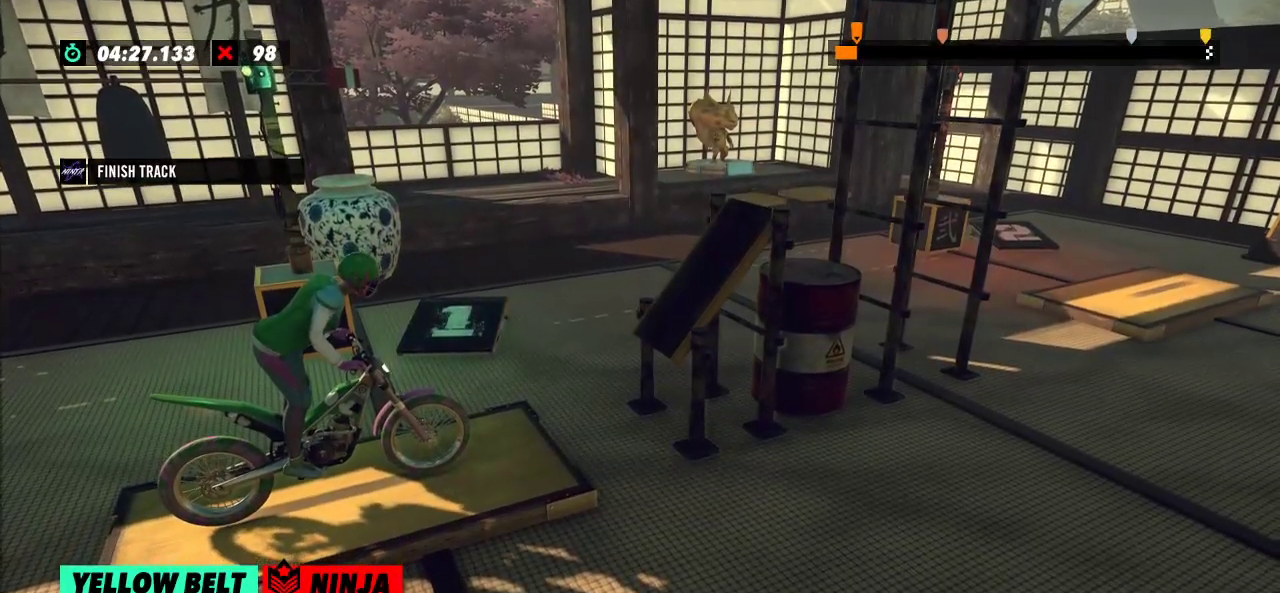
{"buttons": [], "left_stick": "center", "events": [[33, "L2", "down"], [150, "L2", "up"]]}
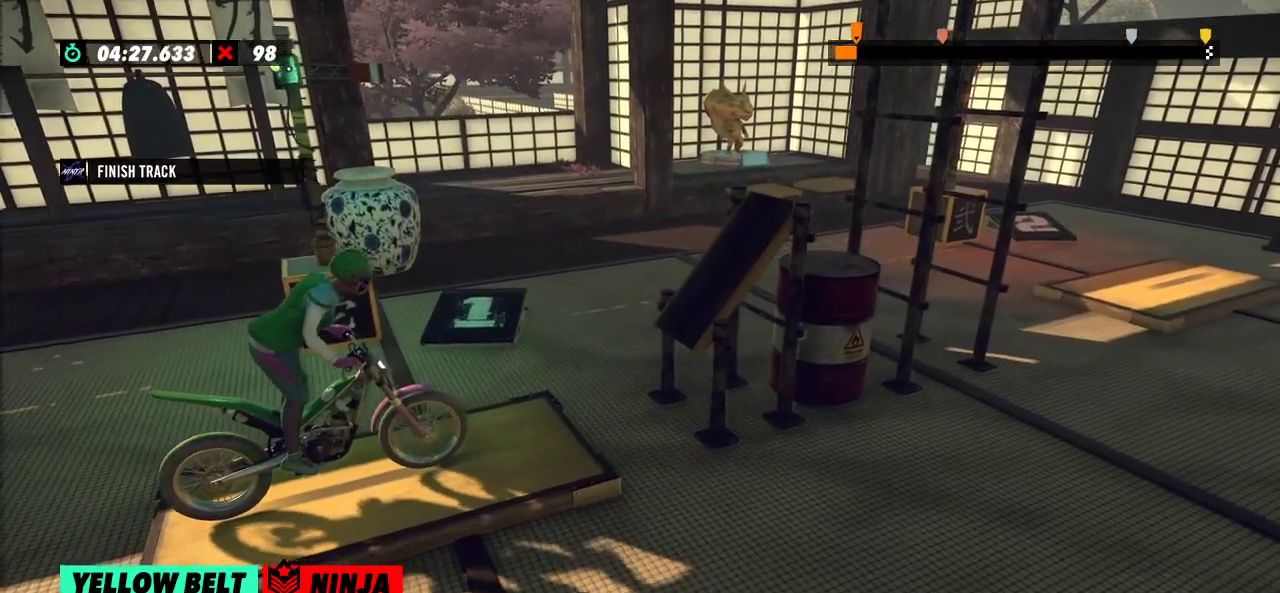
{"buttons": [], "left_stick": "center", "events": []}
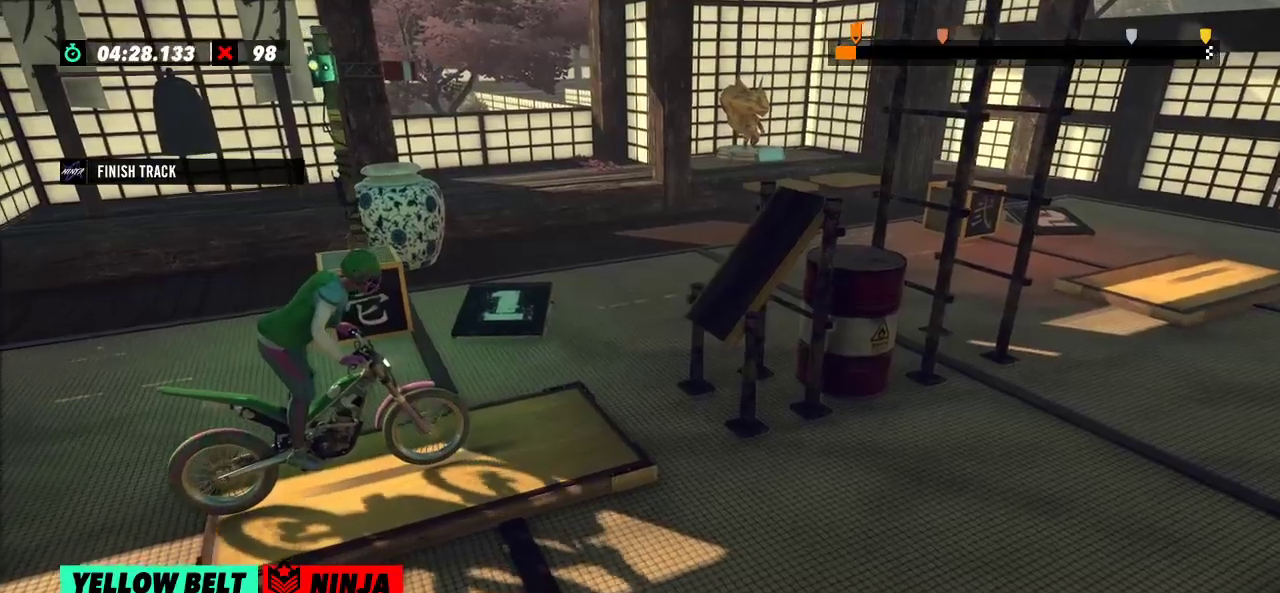
{"buttons": ["R2"], "left_stick": "left", "events": [[217, "R2", "down"], [400, "left_stick", "left"]]}
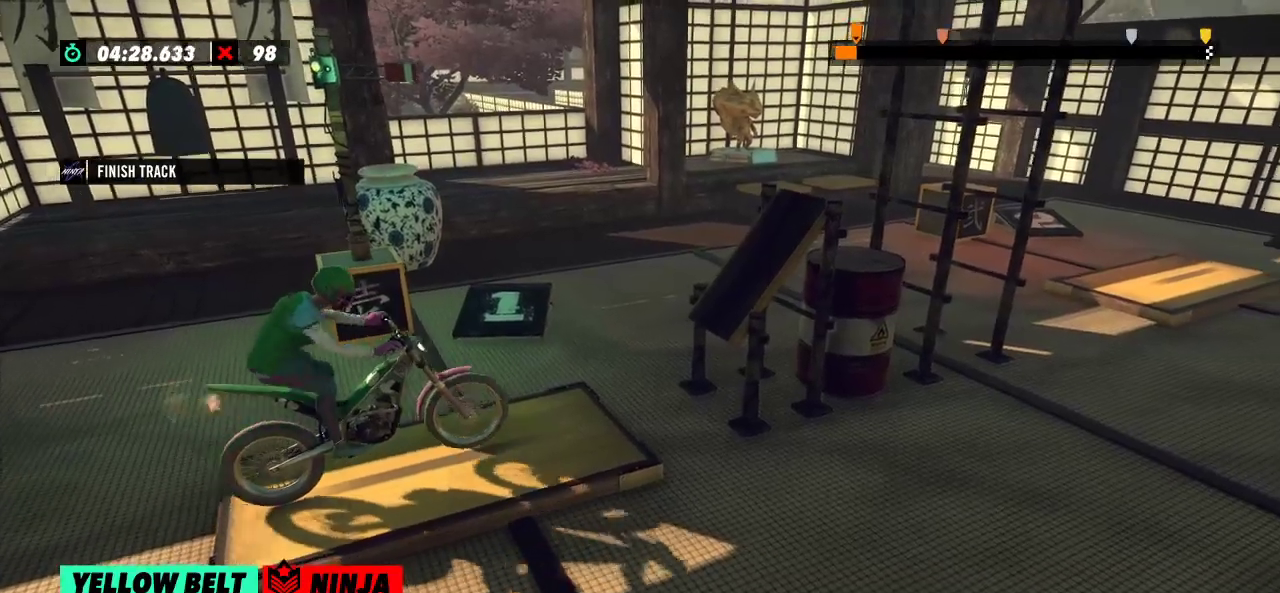
{"buttons": ["R2"], "left_stick": "right"}
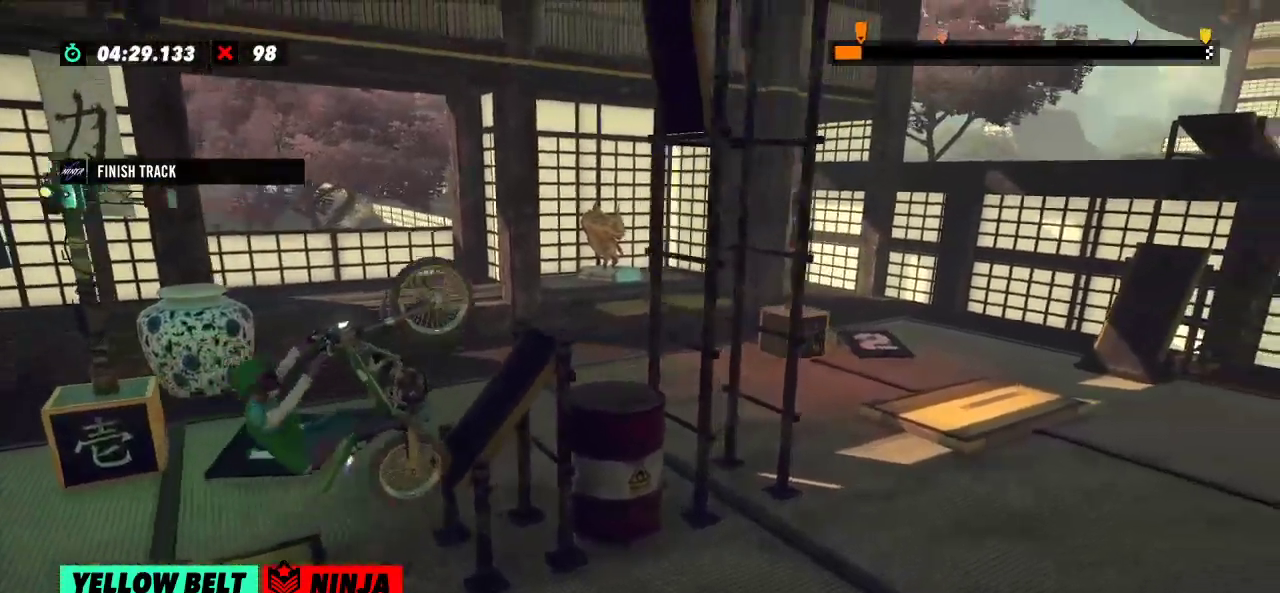
{"buttons": ["R2"], "left_stick": "right", "events": [[350, "left_stick", "center"], [417, "left_stick", "right"]]}